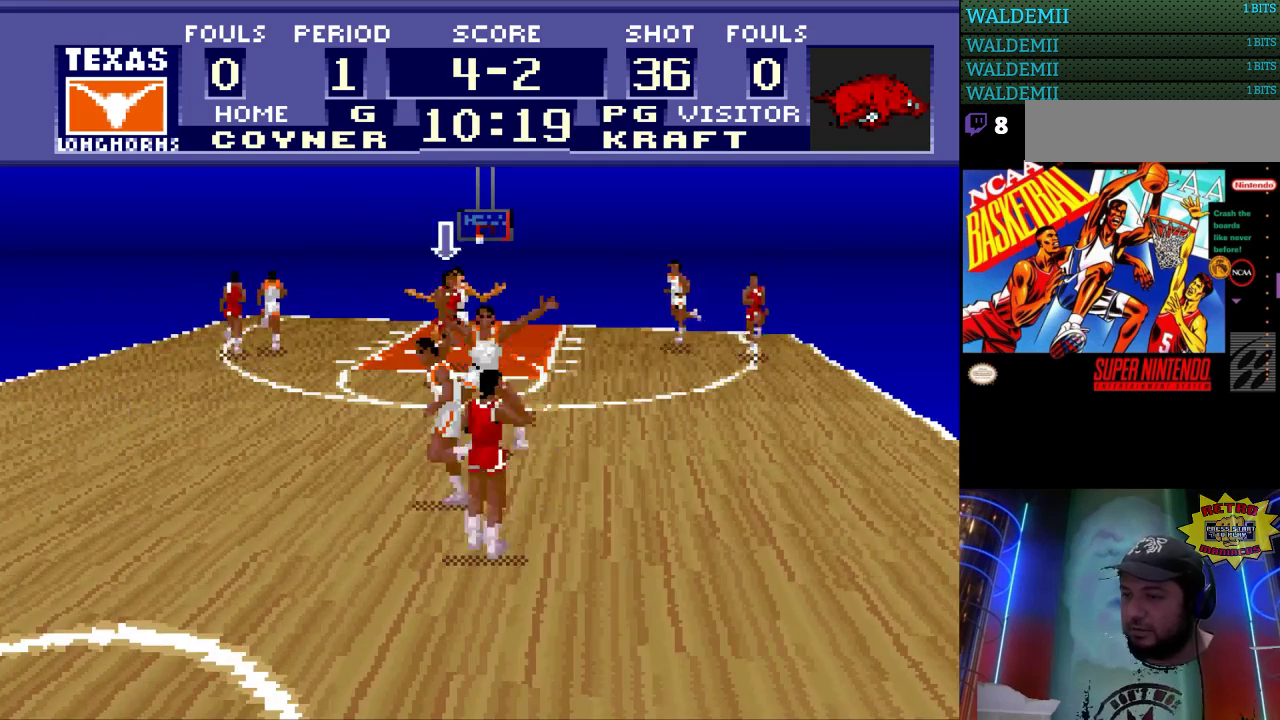
Gameplay with a controller (Nintendo layout); each line is a JSON object with the inputs held at the frame after it. "events" lists button and stick changes between this image and that frame as [ms after this image, input, new state], when the widget could be followed in between. Not read: L3 R3.
{"buttons": ["DPAD_UP", "DPAD_RIGHT"], "events": [[133, "DPAD_RIGHT", "down"], [433, "DPAD_UP", "down"]]}
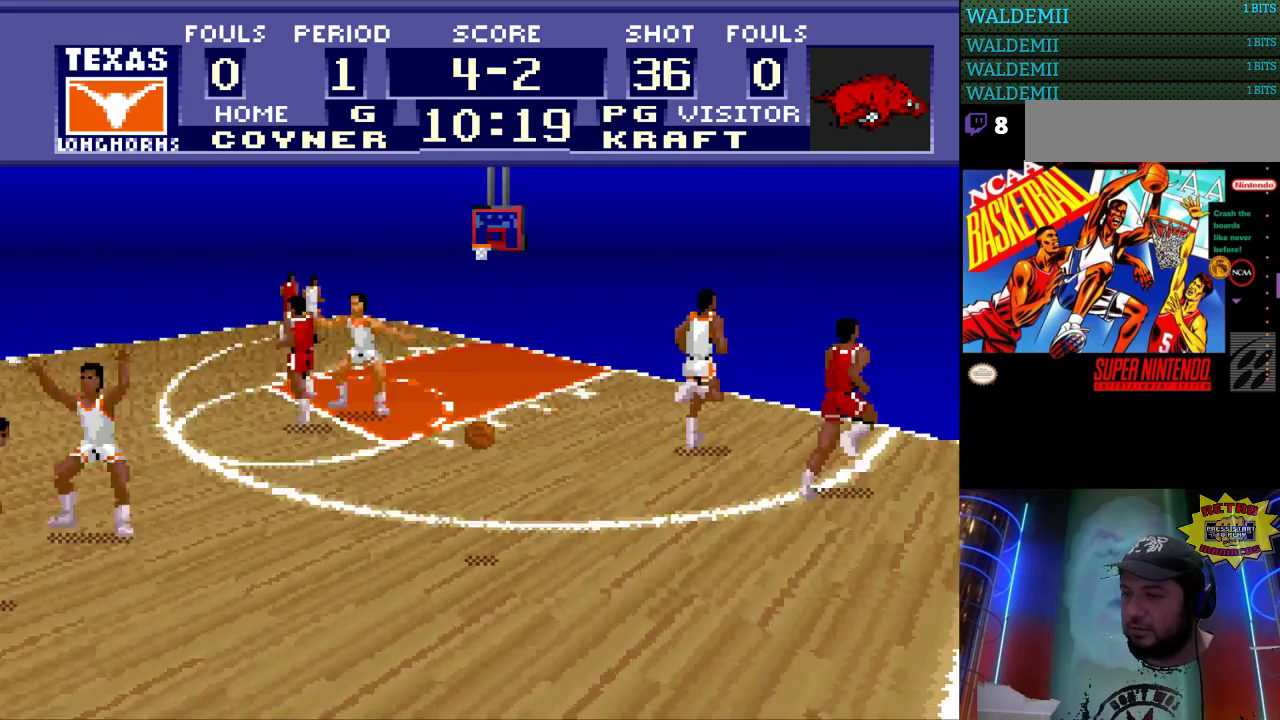
{"buttons": ["DPAD_RIGHT"], "events": [[67, "DPAD_UP", "up"]]}
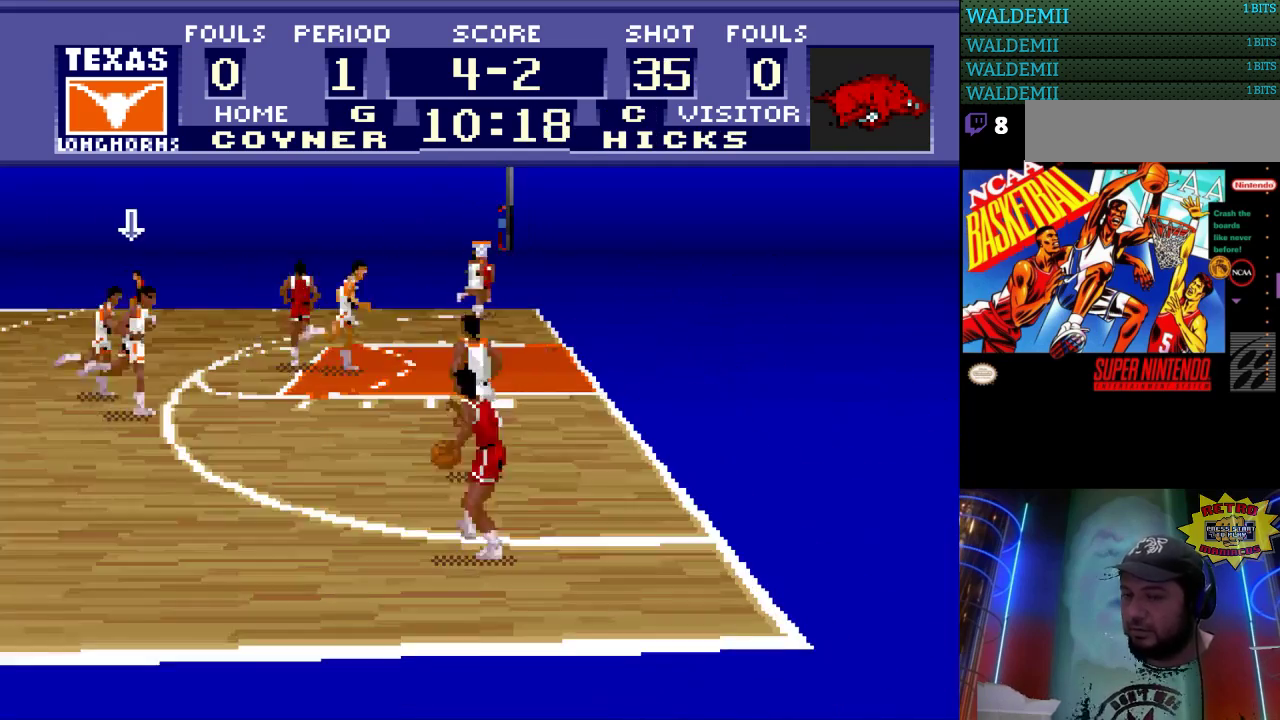
{"buttons": ["DPAD_RIGHT"], "events": []}
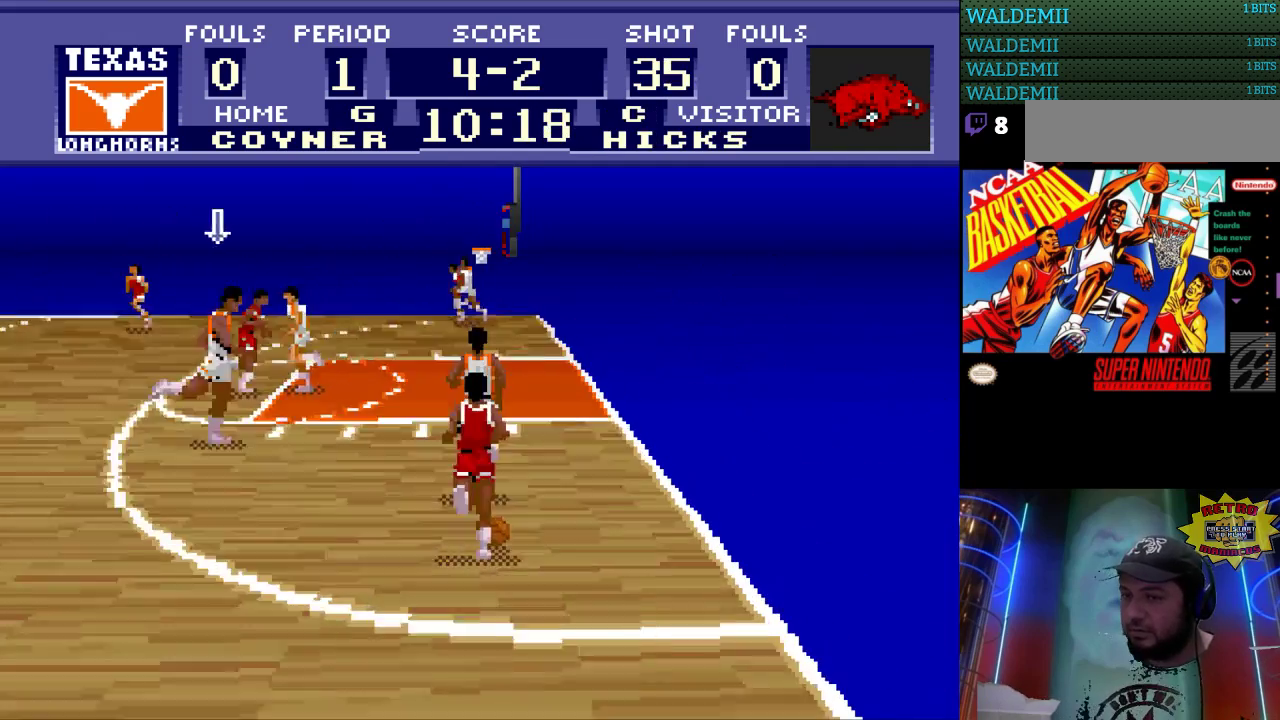
{"buttons": ["DPAD_RIGHT"], "events": []}
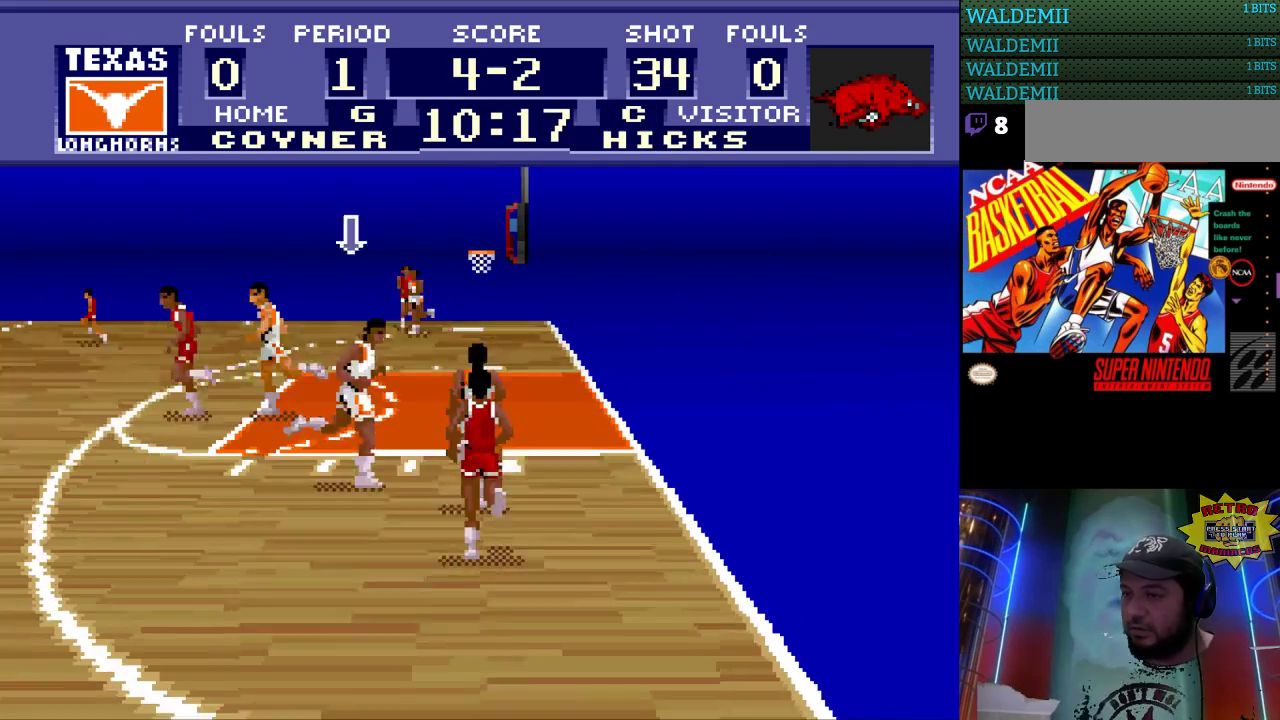
{"buttons": [], "events": [[167, "DPAD_RIGHT", "up"]]}
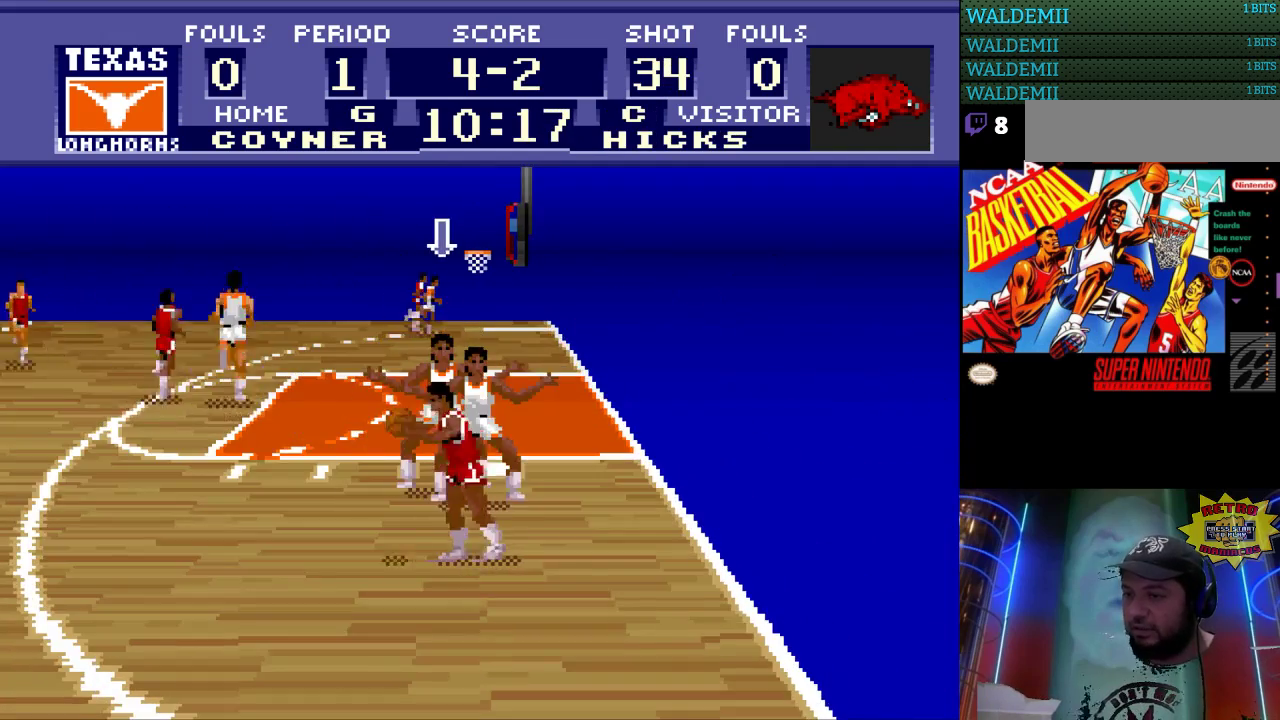
{"buttons": ["DPAD_LEFT"], "events": [[233, "DPAD_LEFT", "down"]]}
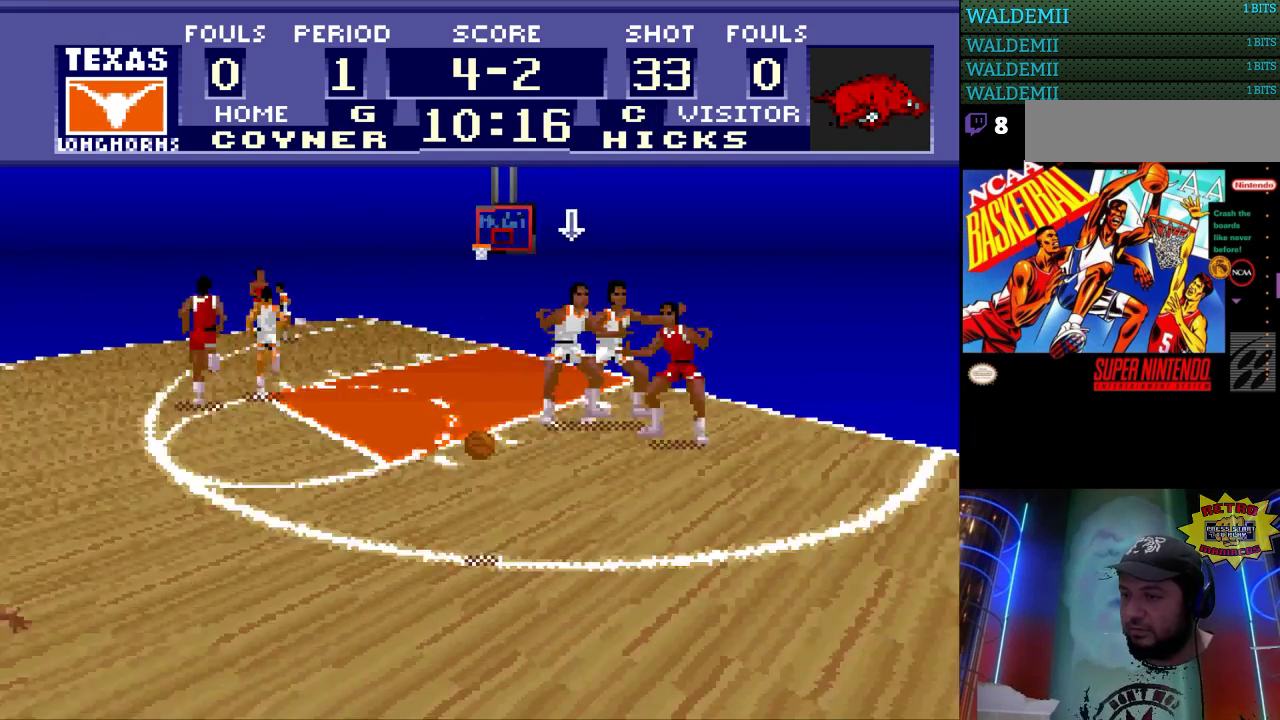
{"buttons": ["DPAD_DOWN"], "events": [[233, "DPAD_DOWN", "down"], [400, "DPAD_LEFT", "up"]]}
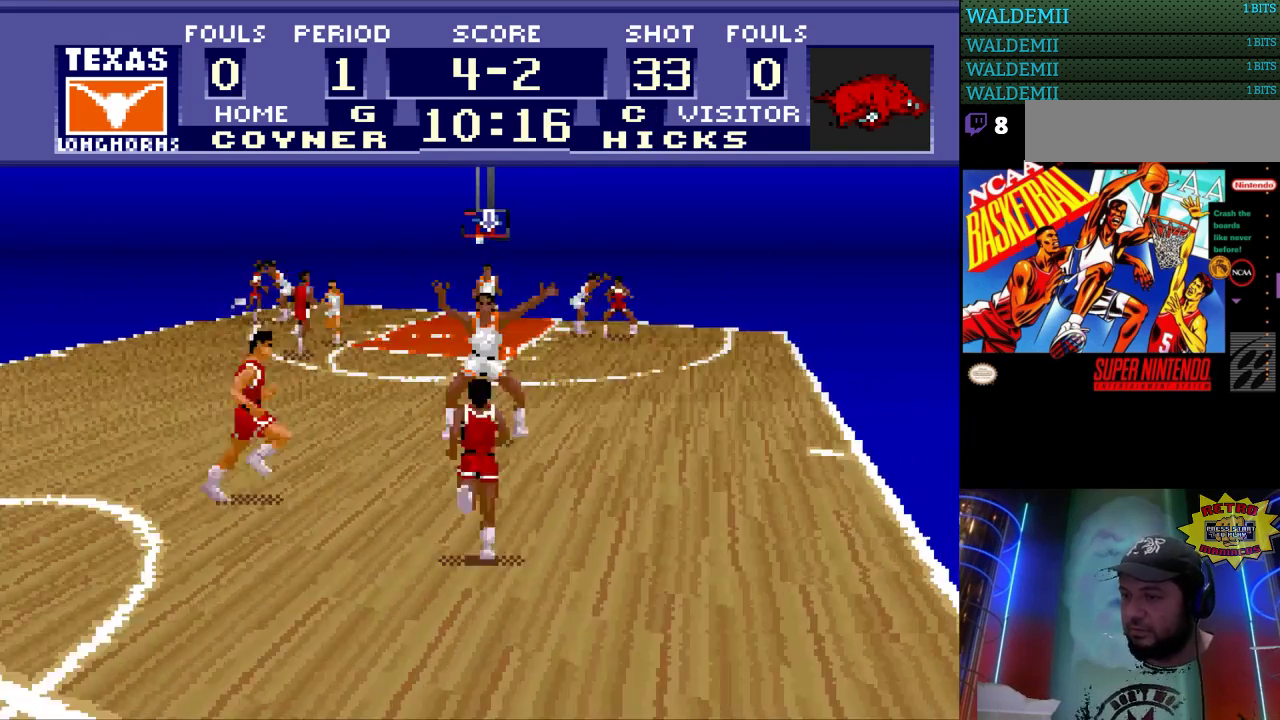
{"buttons": [], "events": [[300, "DPAD_LEFT", "down"], [333, "DPAD_LEFT", "up"], [500, "DPAD_DOWN", "up"]]}
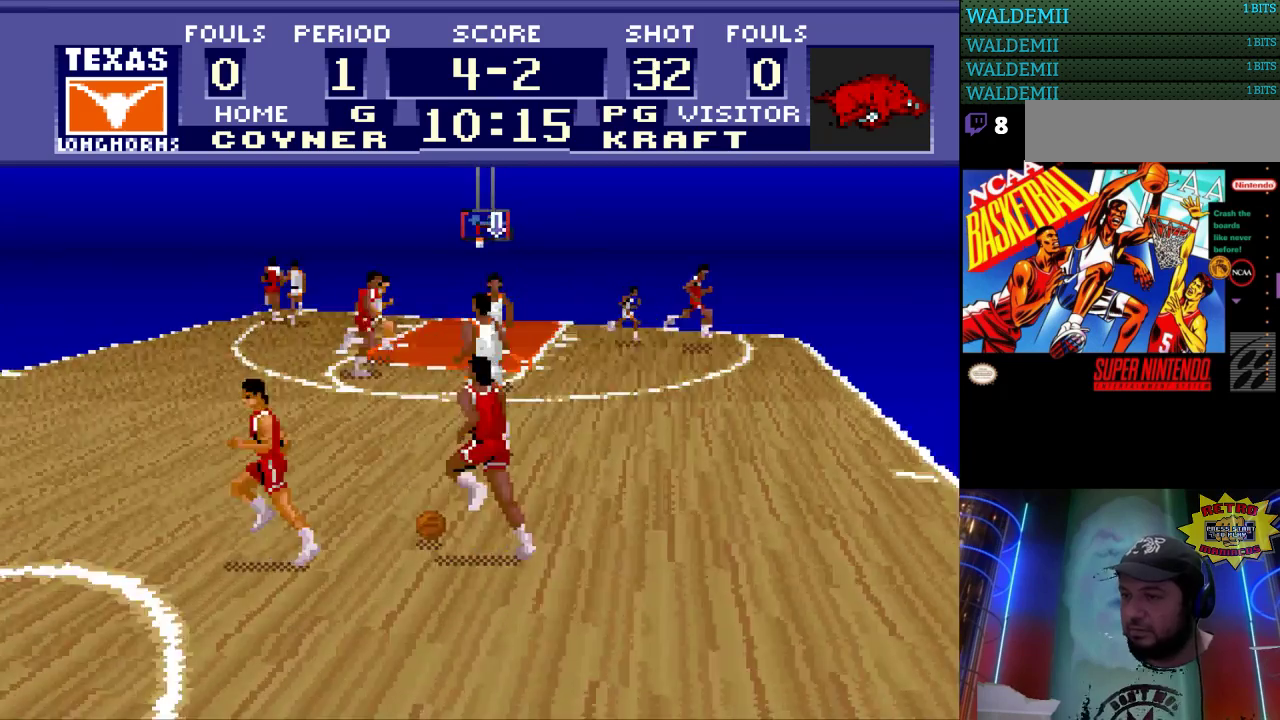
{"buttons": [], "events": [[100, "DPAD_LEFT", "down"], [500, "DPAD_LEFT", "up"]]}
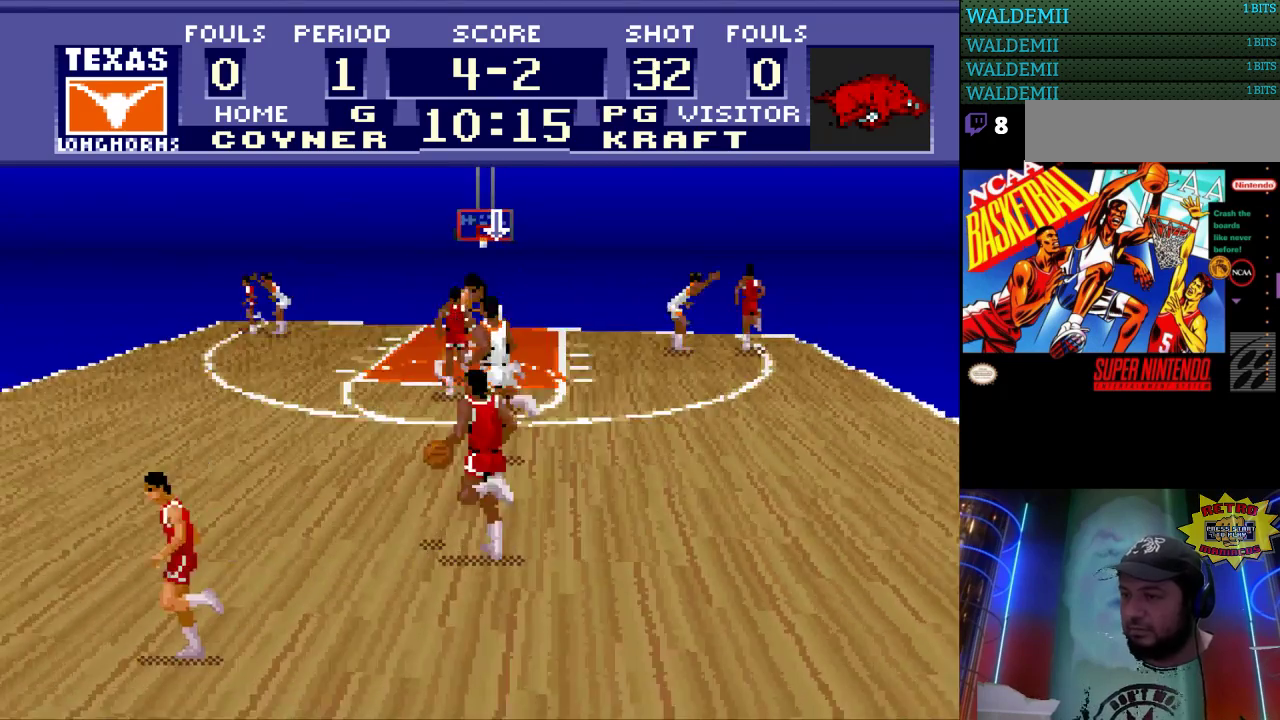
{"buttons": ["DPAD_LEFT"], "events": [[33, "DPAD_LEFT", "down"], [67, "DPAD_LEFT", "up"], [267, "DPAD_UP", "down"], [500, "DPAD_LEFT", "down"], [500, "DPAD_UP", "up"]]}
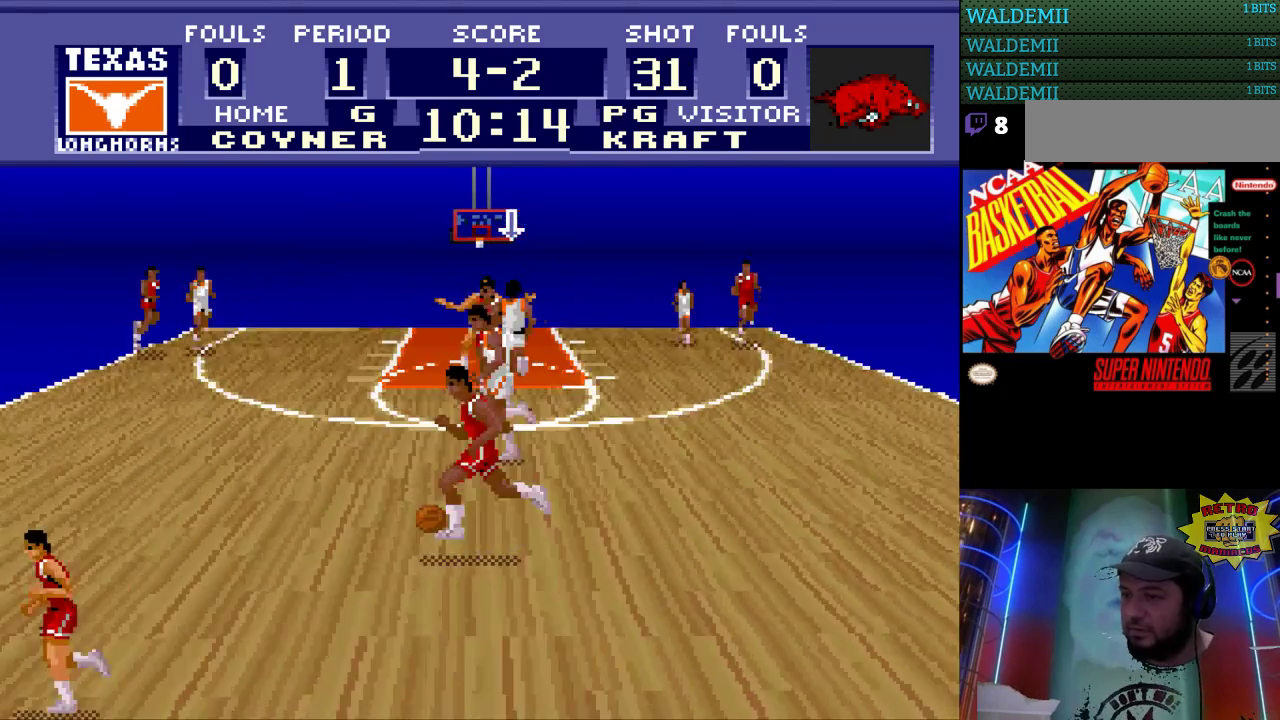
{"buttons": [], "events": [[200, "DPAD_LEFT", "up"]]}
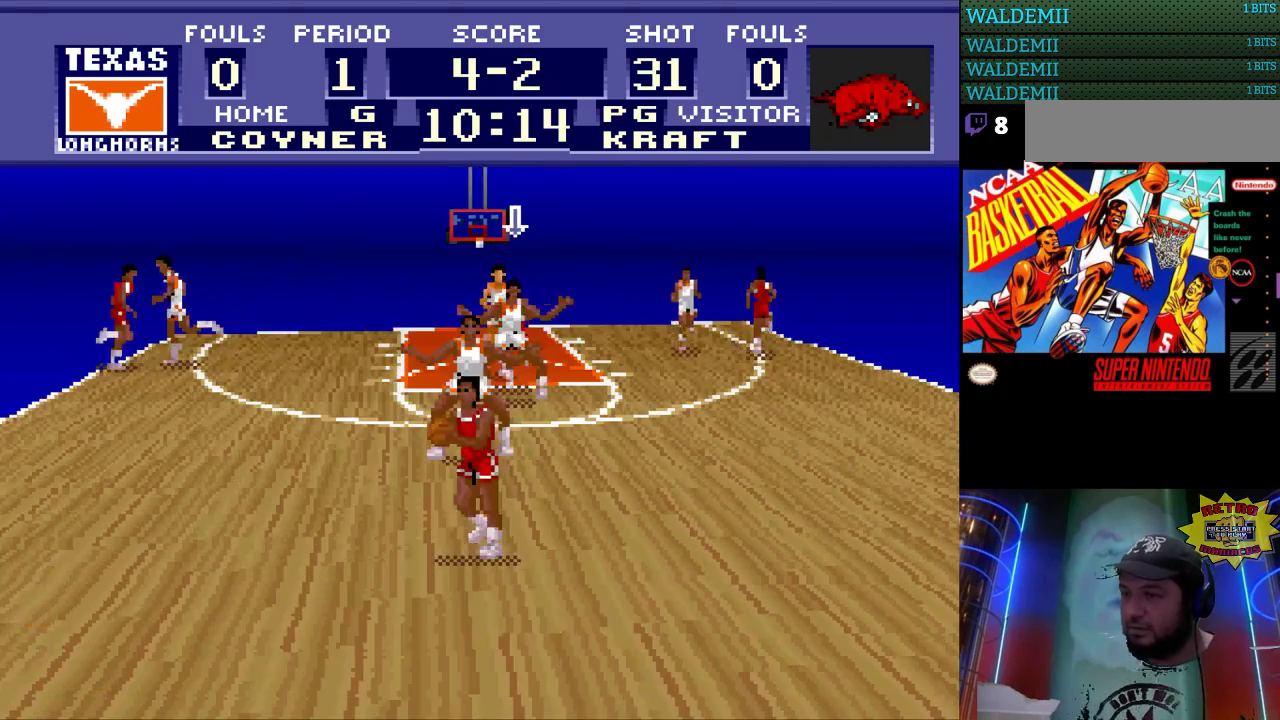
{"buttons": [], "events": []}
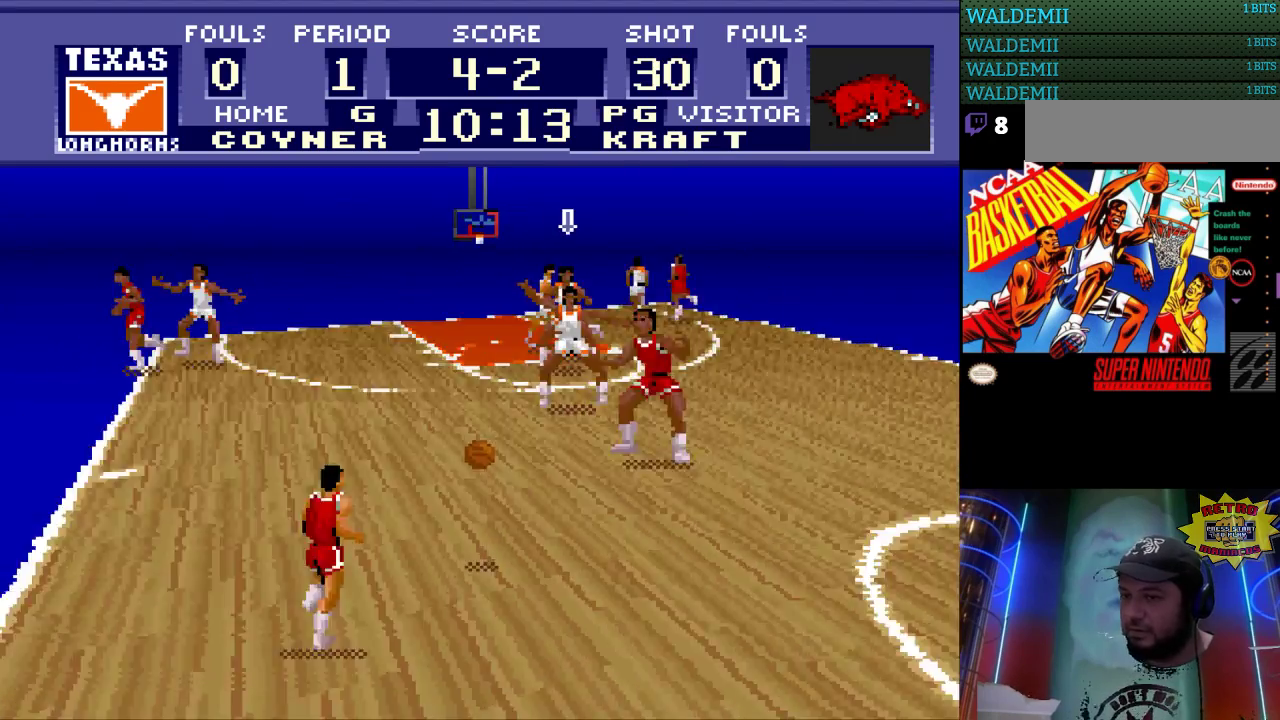
{"buttons": ["DPAD_DOWN", "DPAD_LEFT"], "events": [[33, "DPAD_LEFT", "down"], [333, "DPAD_DOWN", "down"]]}
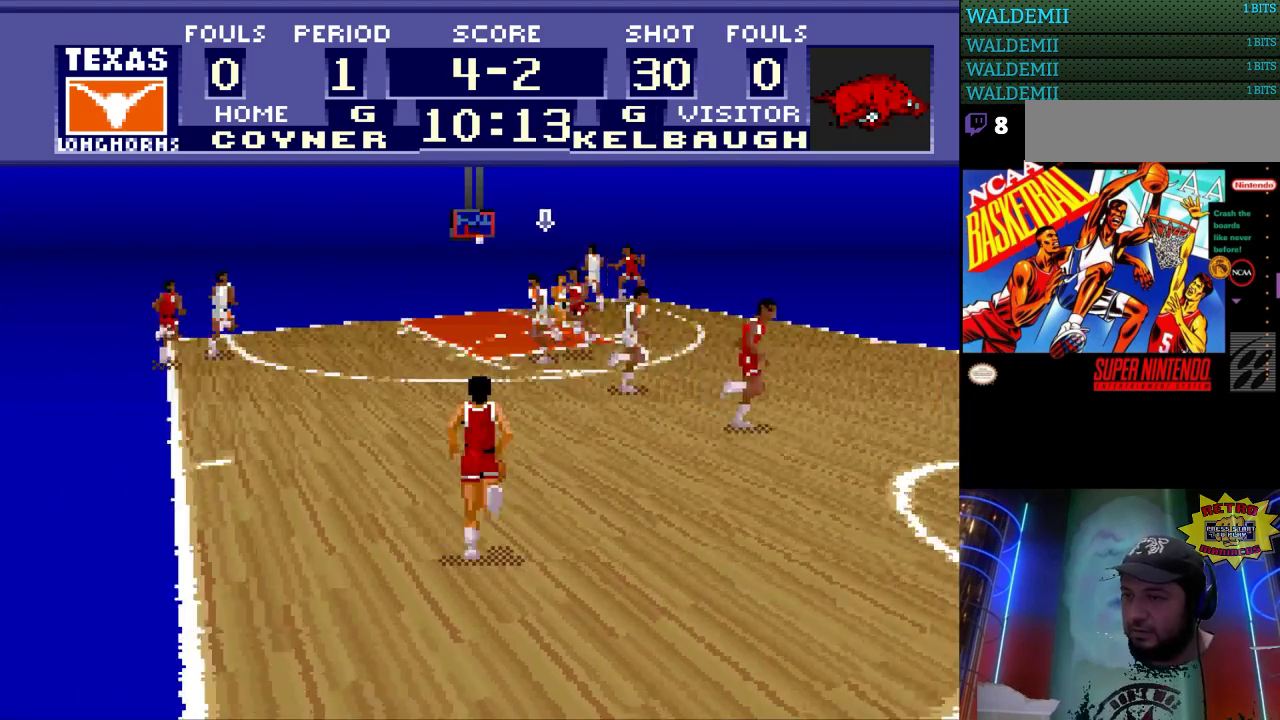
{"buttons": ["DPAD_LEFT"], "events": [[100, "DPAD_LEFT", "up"], [133, "DPAD_LEFT", "down"], [167, "DPAD_LEFT", "up"], [367, "DPAD_LEFT", "down"], [400, "DPAD_DOWN", "up"]]}
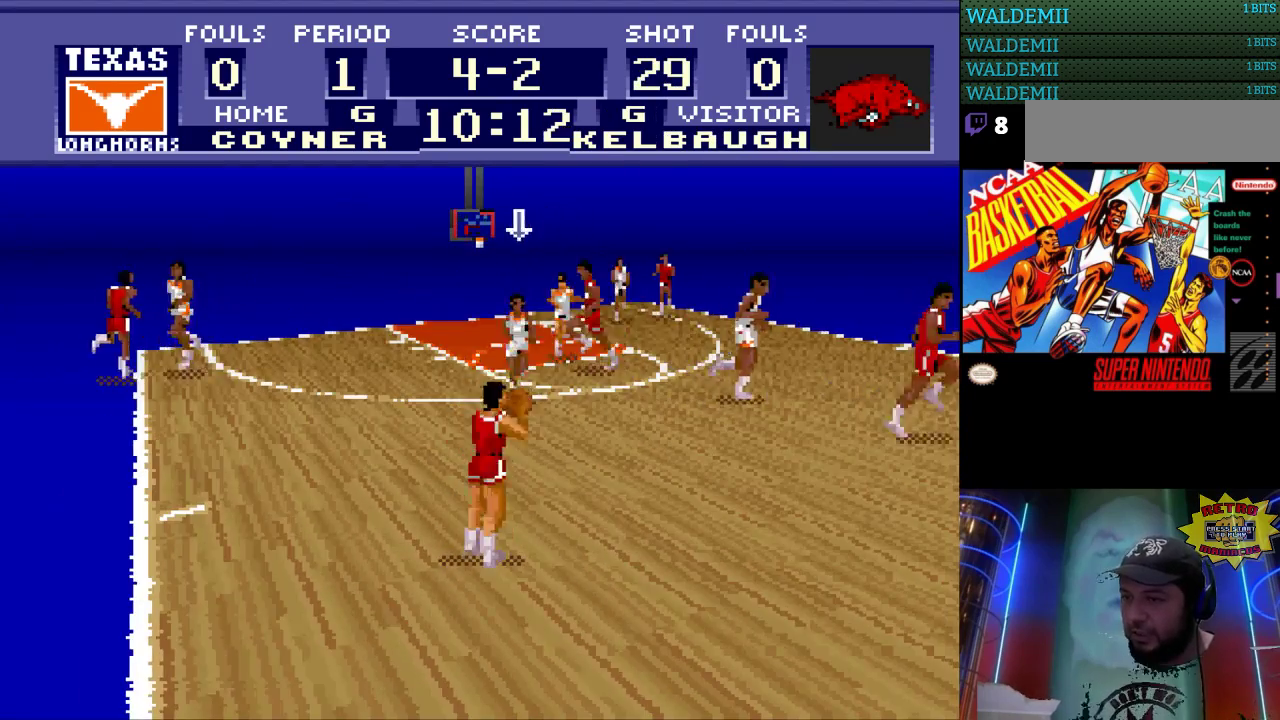
{"buttons": ["DPAD_RIGHT"], "events": [[67, "DPAD_DOWN", "down"], [67, "DPAD_LEFT", "up"], [233, "DPAD_DOWN", "up"], [467, "DPAD_RIGHT", "down"]]}
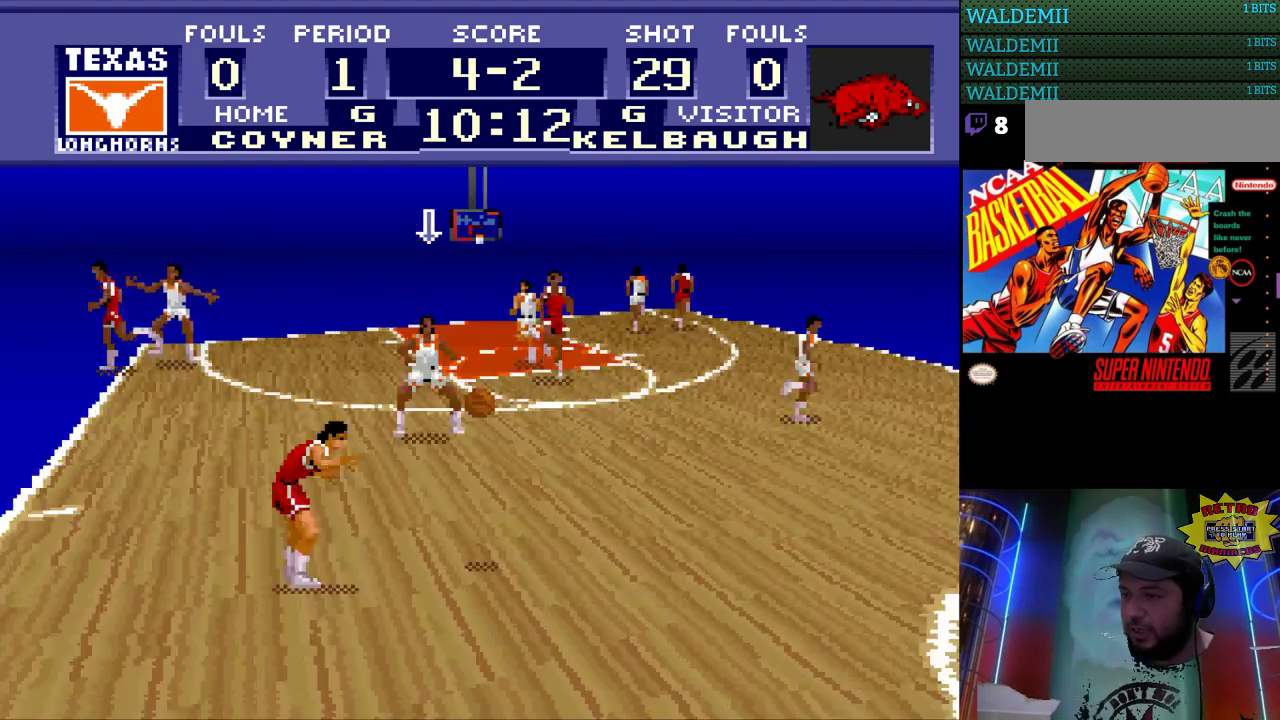
{"buttons": ["DPAD_RIGHT"], "events": []}
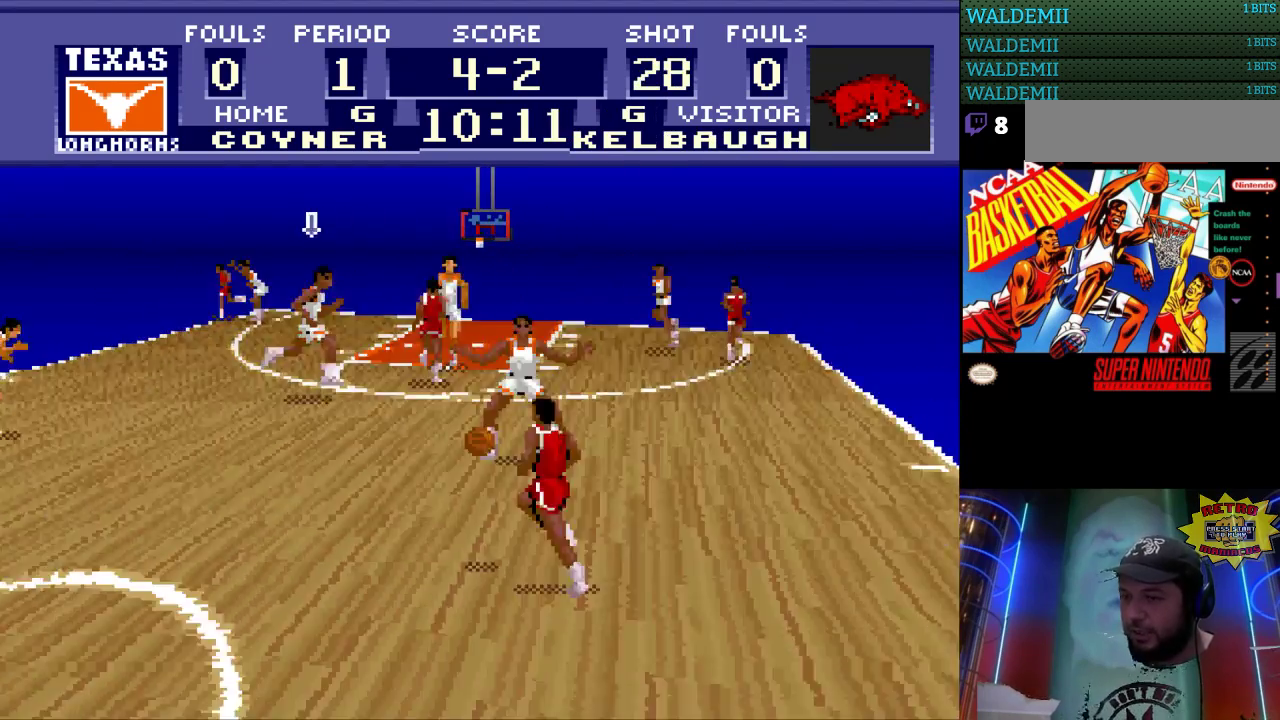
{"buttons": ["DPAD_DOWN", "DPAD_RIGHT"], "events": [[400, "DPAD_DOWN", "down"]]}
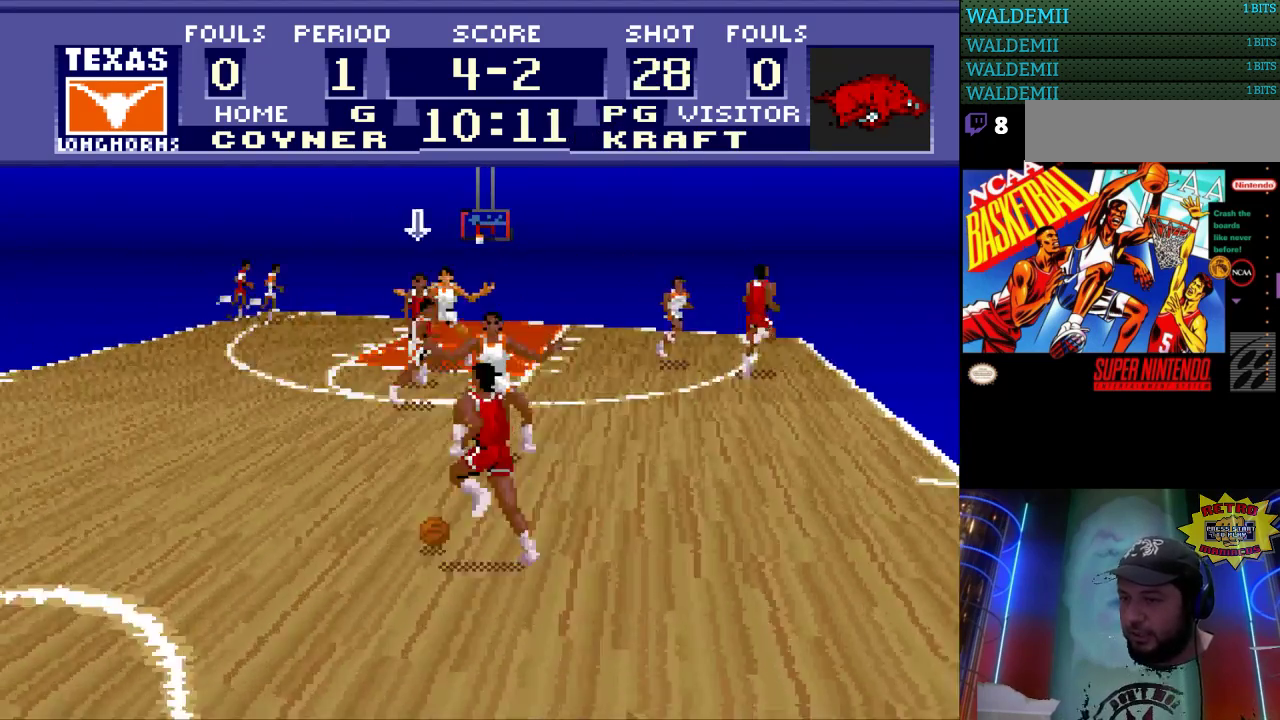
{"buttons": ["DPAD_LEFT"], "events": [[100, "DPAD_RIGHT", "up"], [167, "DPAD_DOWN", "up"], [167, "DPAD_LEFT", "down"]]}
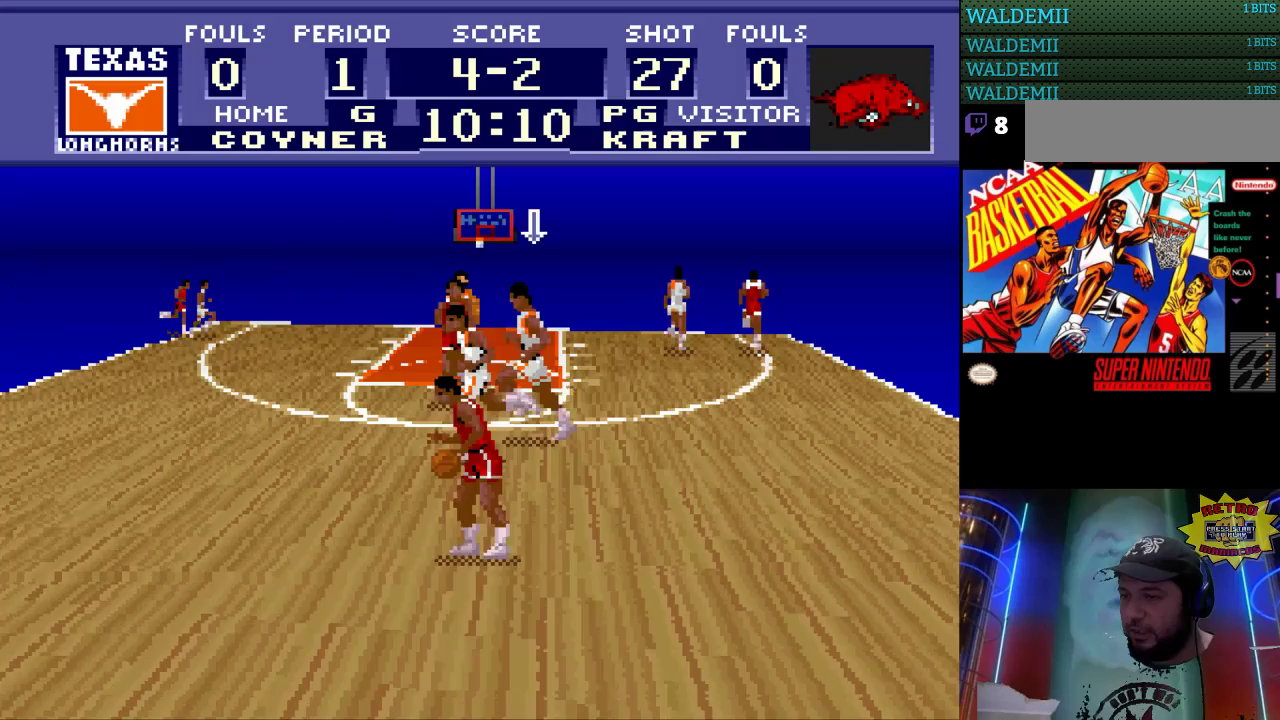
{"buttons": ["DPAD_LEFT"], "events": []}
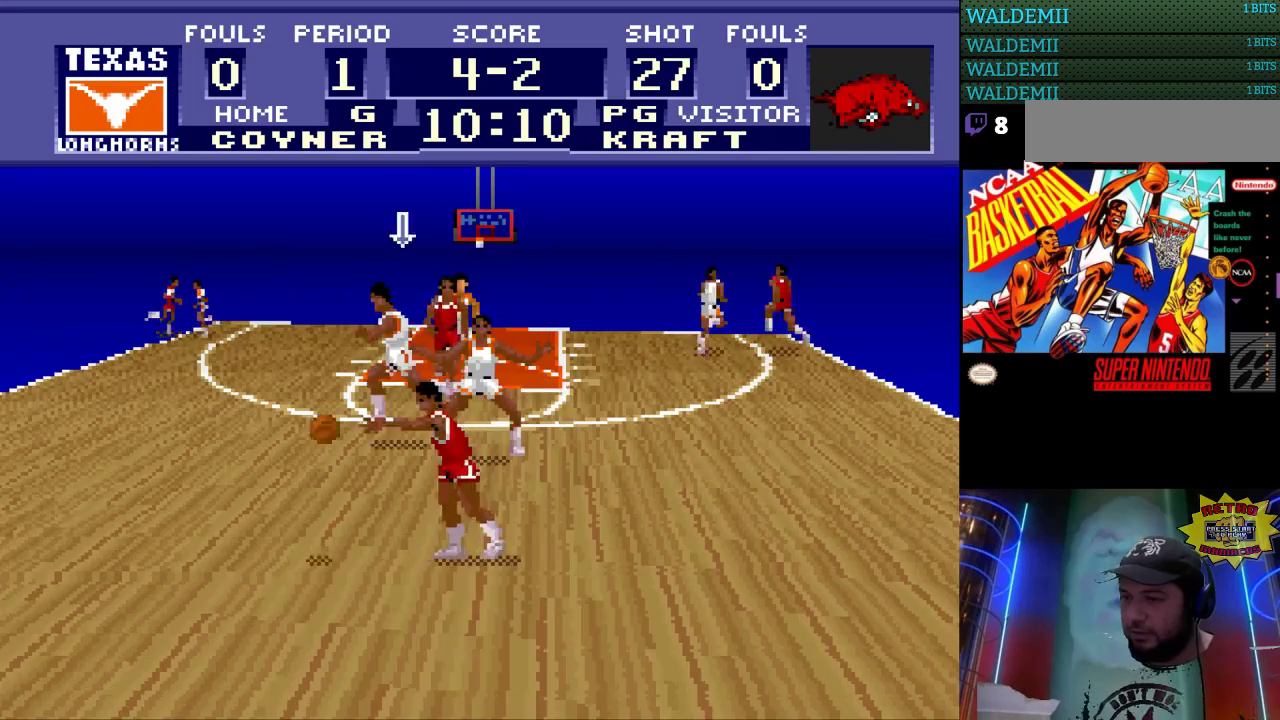
{"buttons": ["DPAD_DOWN", "DPAD_LEFT"], "events": [[233, "DPAD_DOWN", "down"]]}
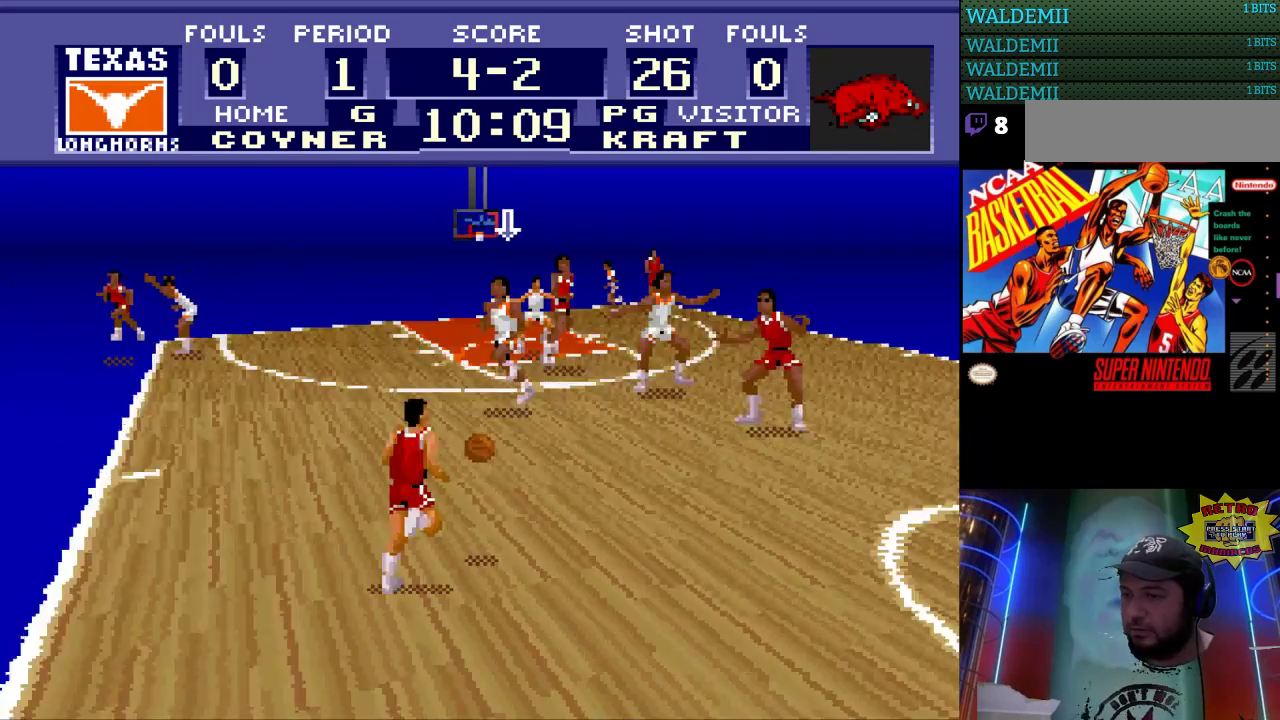
{"buttons": ["DPAD_RIGHT"], "events": [[367, "DPAD_LEFT", "up"], [400, "DPAD_LEFT", "down"], [433, "DPAD_DOWN", "up"], [433, "DPAD_LEFT", "up"], [433, "DPAD_RIGHT", "down"]]}
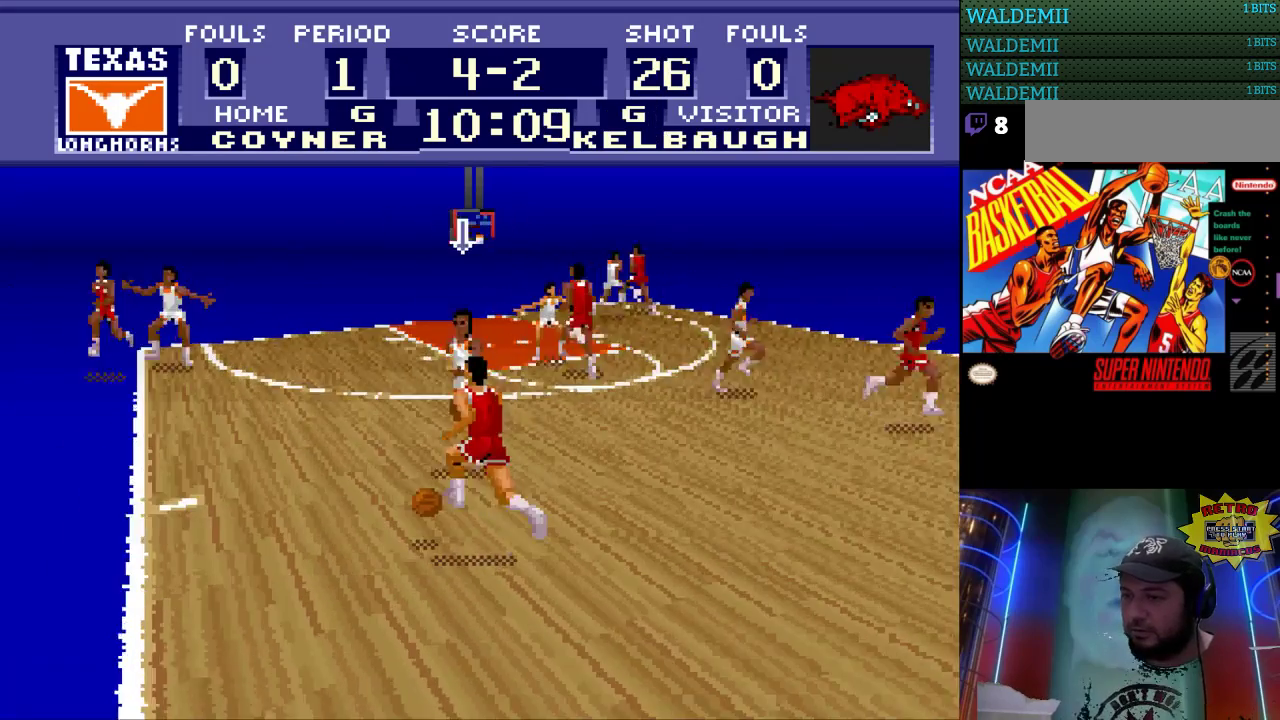
{"buttons": [], "events": [[167, "DPAD_RIGHT", "up"]]}
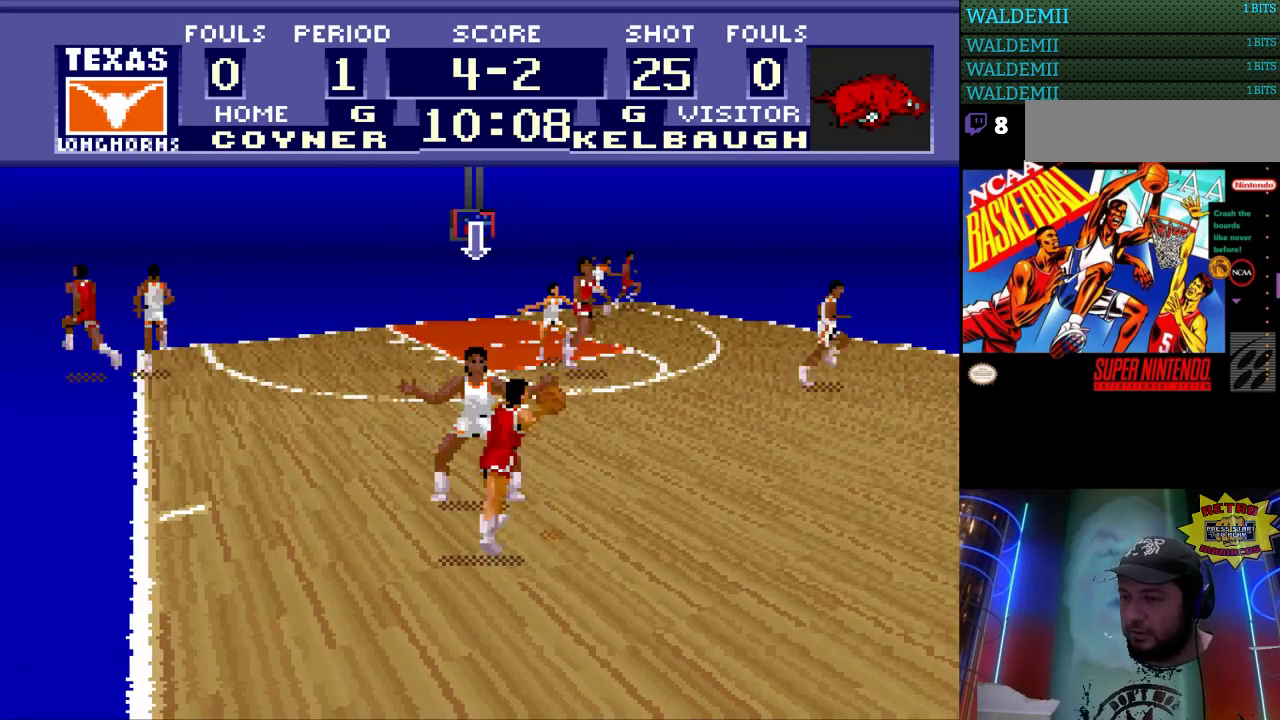
{"buttons": ["DPAD_RIGHT"], "events": [[200, "DPAD_RIGHT", "down"], [267, "DPAD_UP", "down"], [433, "DPAD_UP", "up"]]}
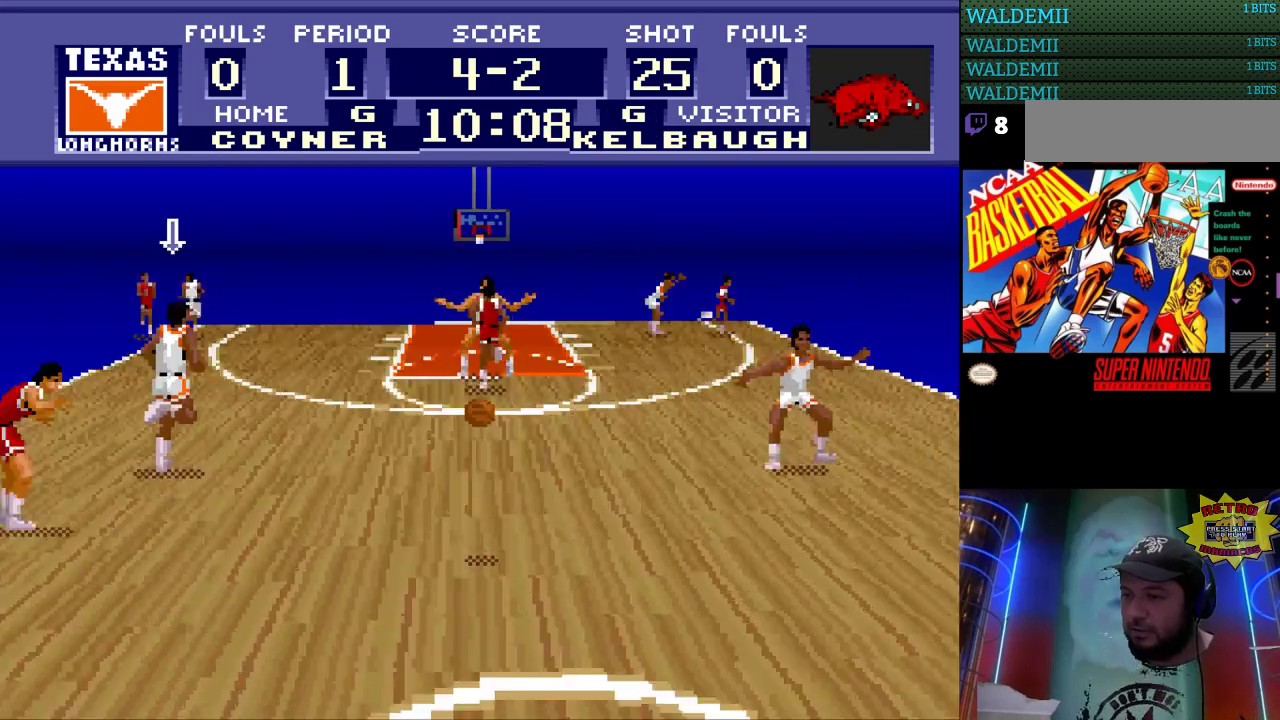
{"buttons": ["DPAD_RIGHT"], "events": []}
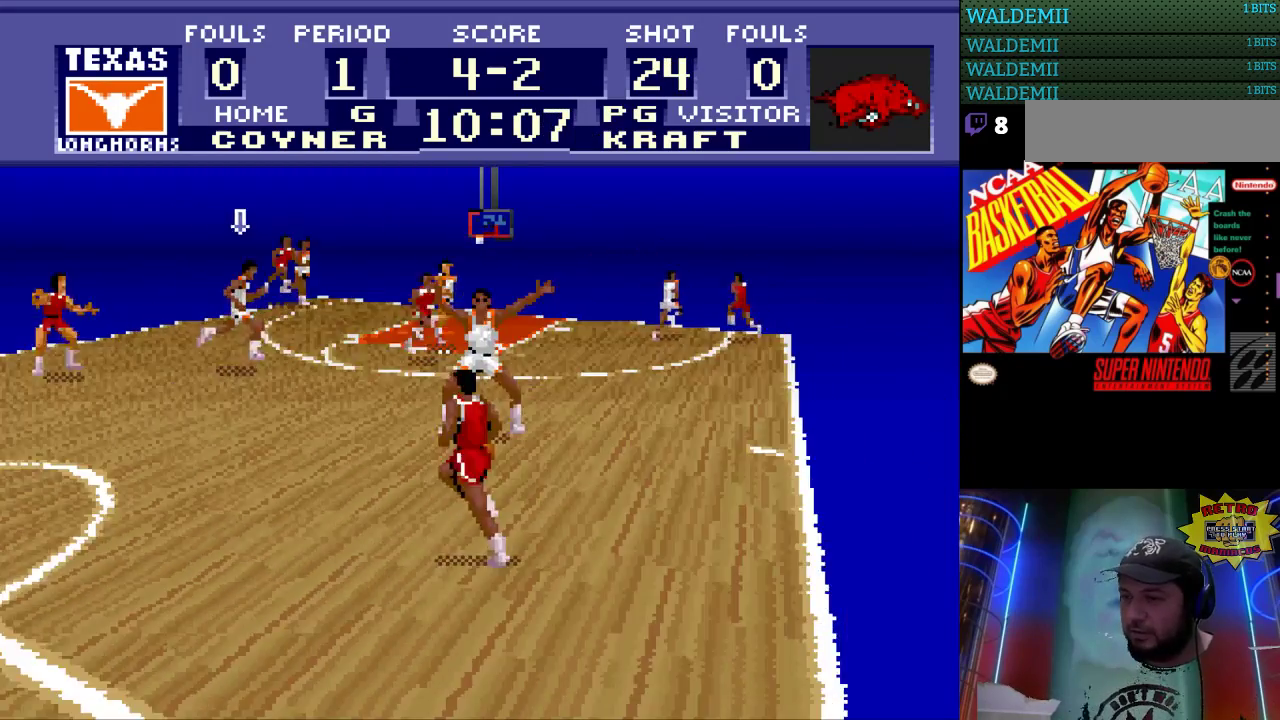
{"buttons": [], "events": [[333, "DPAD_RIGHT", "up"]]}
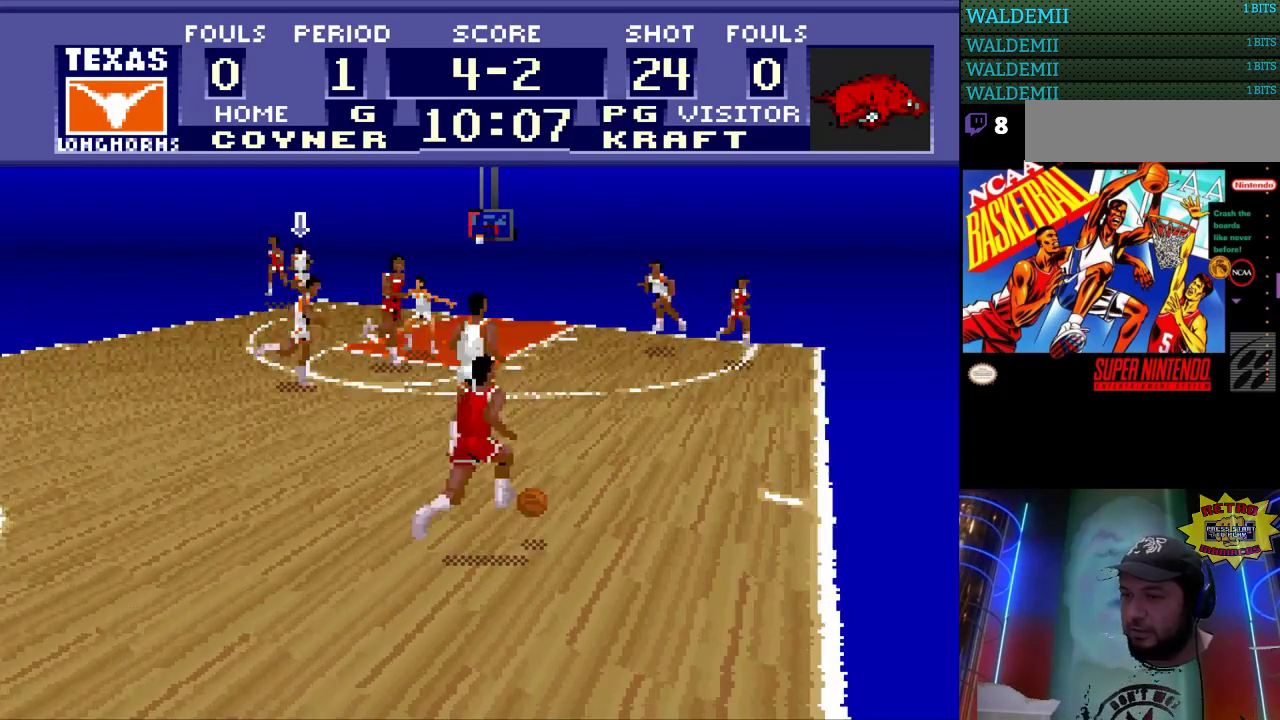
{"buttons": [], "events": []}
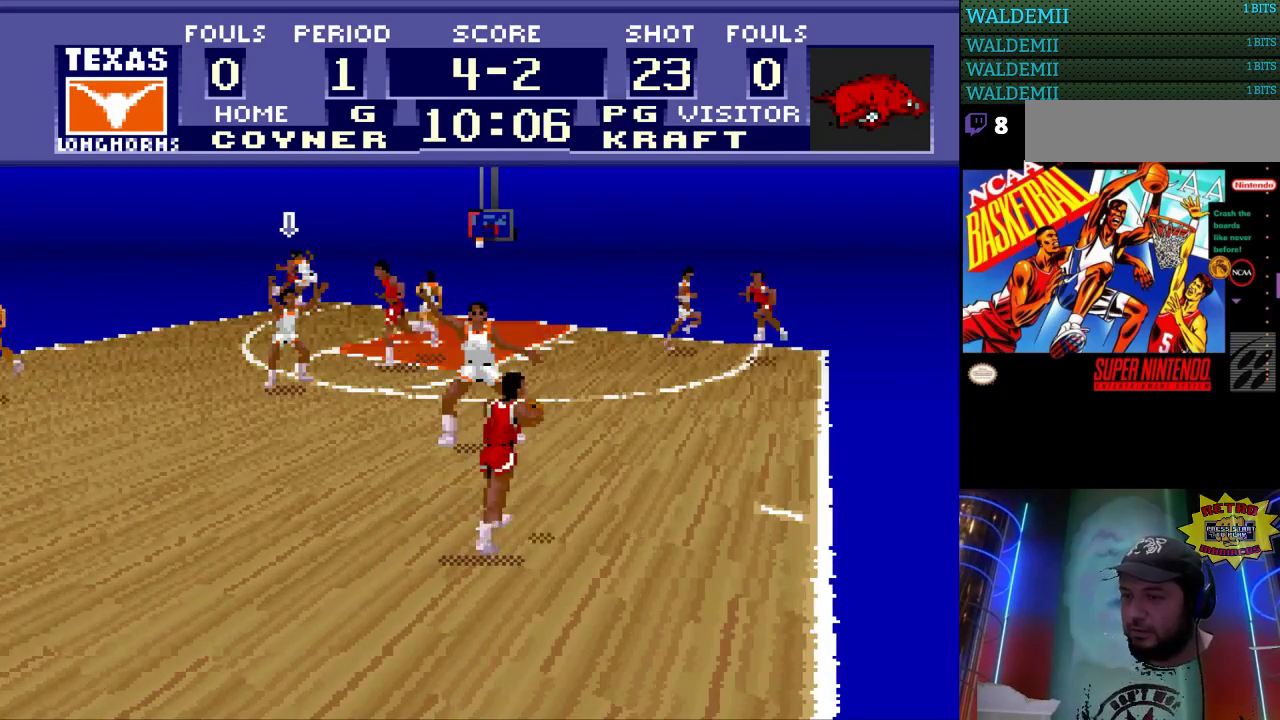
{"buttons": ["DPAD_RIGHT"], "events": [[500, "DPAD_RIGHT", "down"]]}
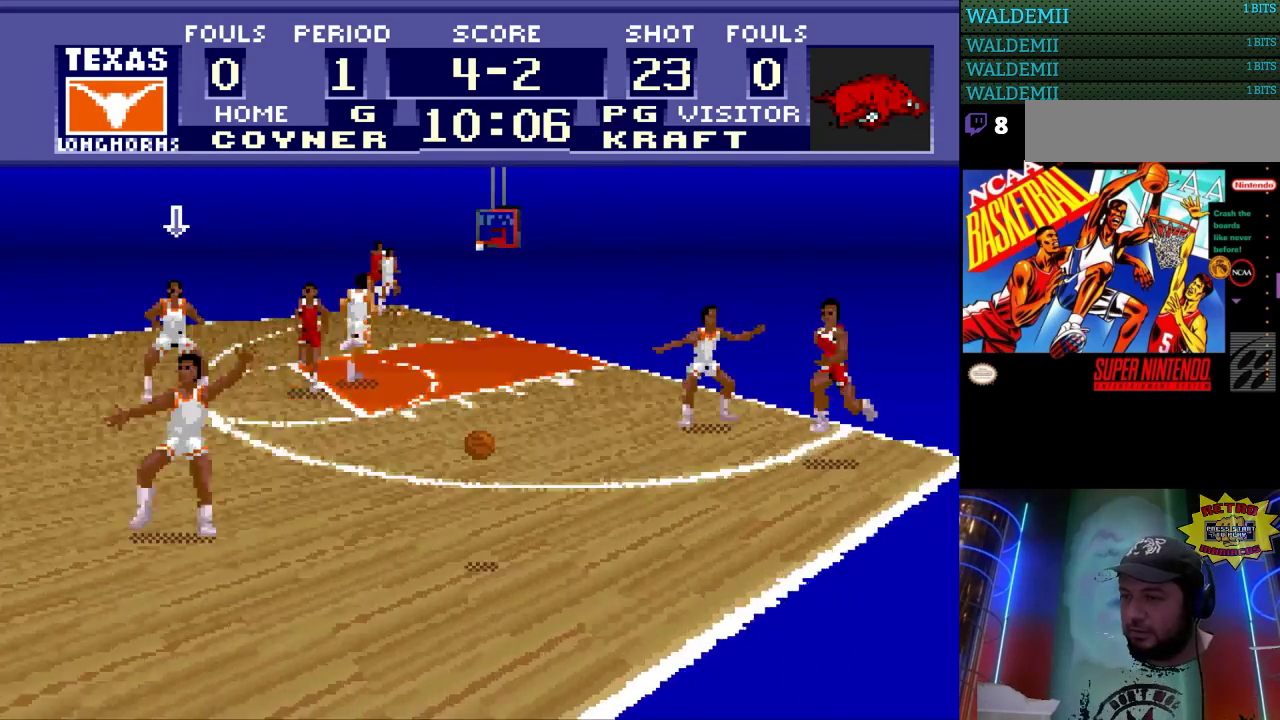
{"buttons": ["DPAD_DOWN", "DPAD_RIGHT"], "events": [[400, "DPAD_DOWN", "down"]]}
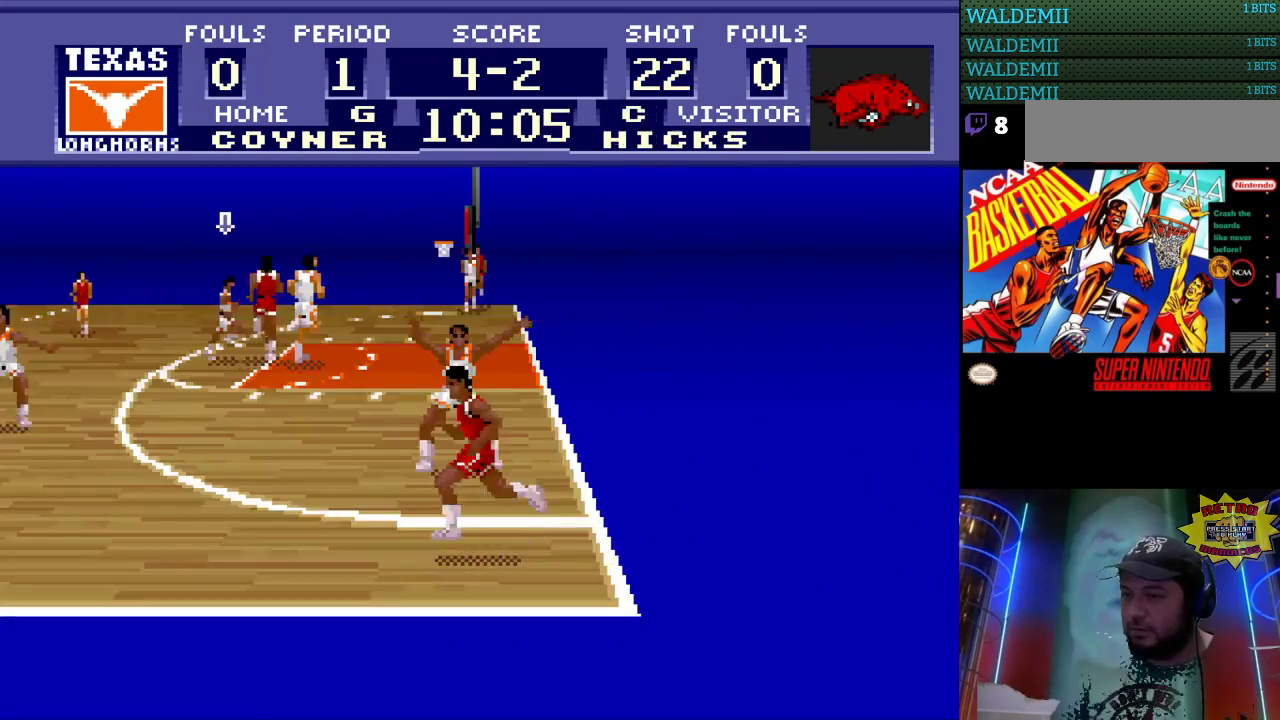
{"buttons": ["DPAD_RIGHT"], "events": [[433, "DPAD_DOWN", "up"]]}
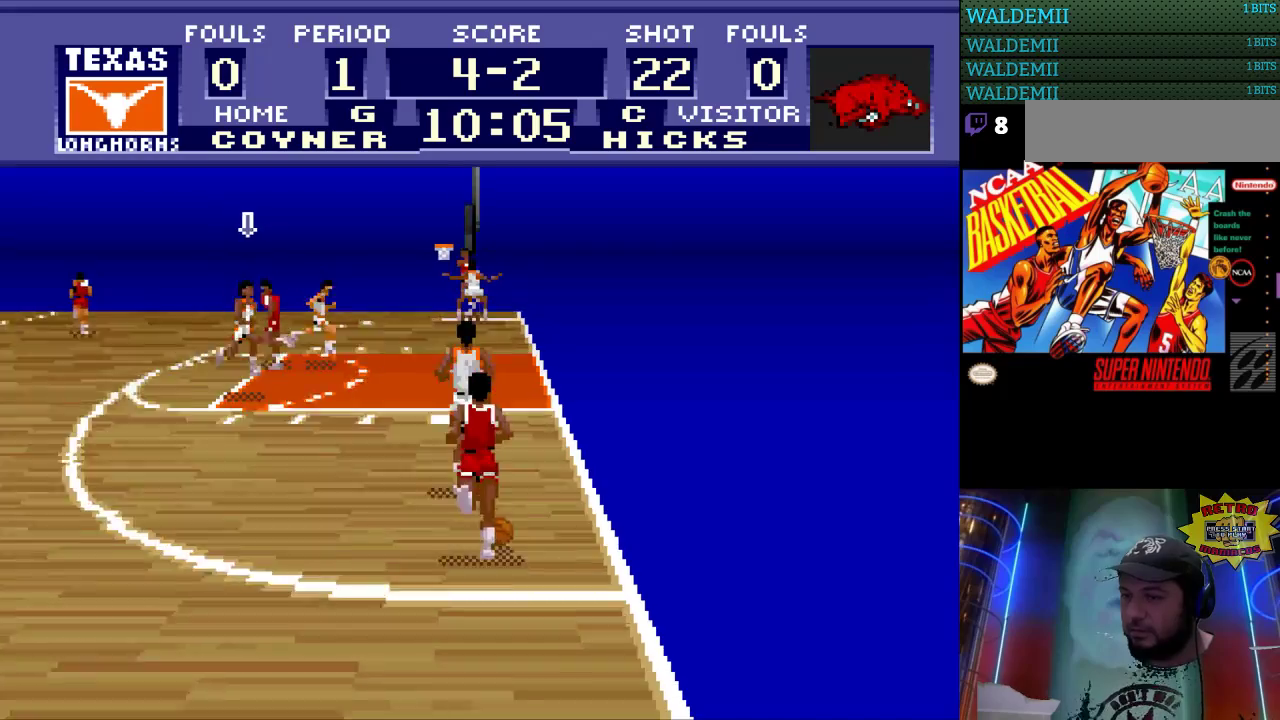
{"buttons": ["DPAD_RIGHT"], "events": []}